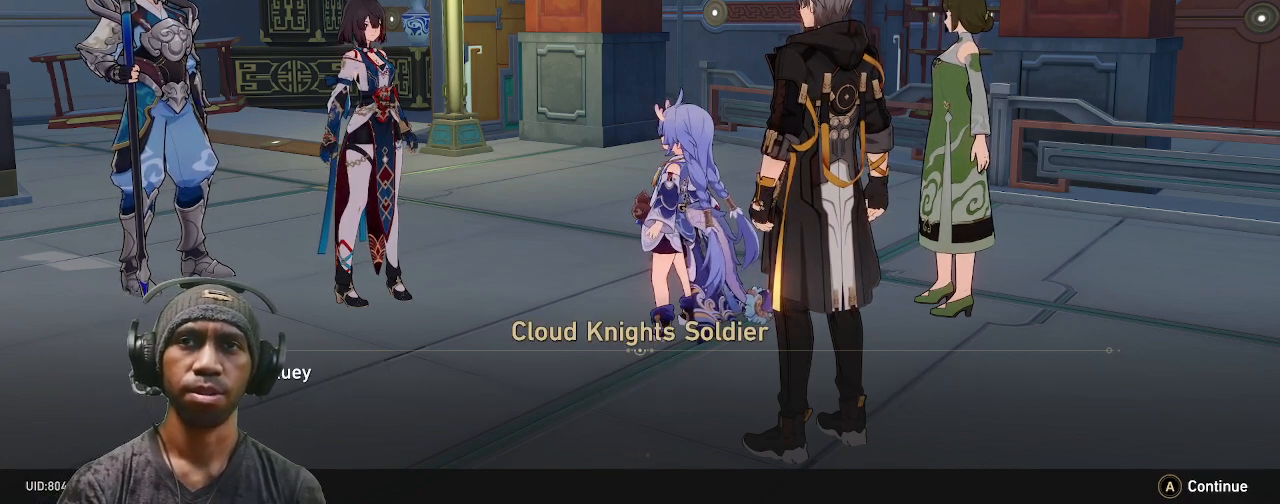
Gameplay with a controller (PlayStation layout); each line is a JSON object with the inputs held at the frame after it. "events" lists button and stick changes between this image and that frame as [ms after this image, input, new state], when the widget could be followed in between. Not read: L3 R3.
{"buttons": ["R2"], "left_stick": "center", "right_stick": "center", "events": []}
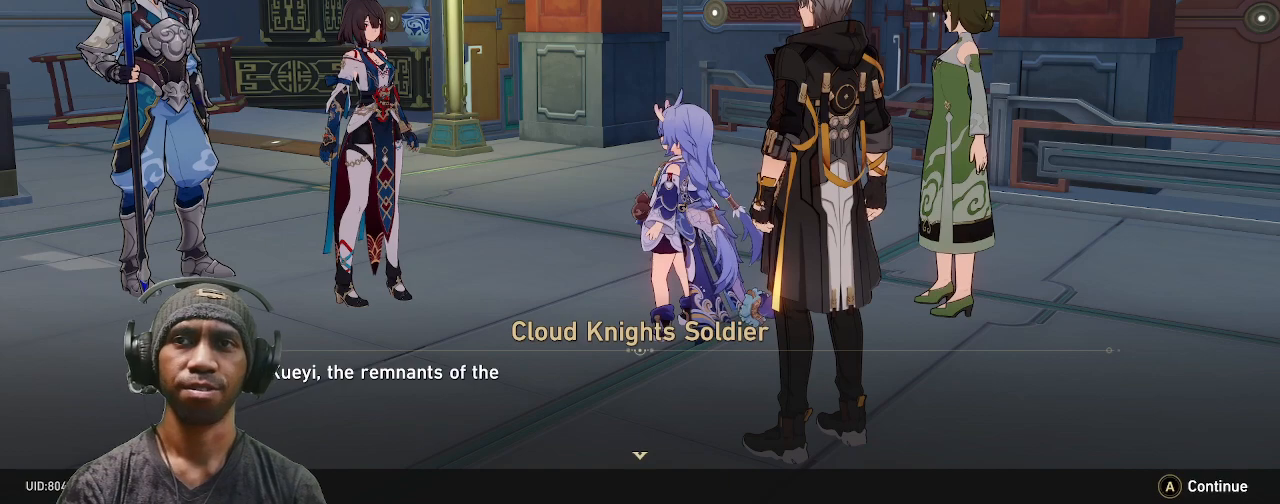
{"buttons": ["R2"], "left_stick": "center", "right_stick": "center", "events": []}
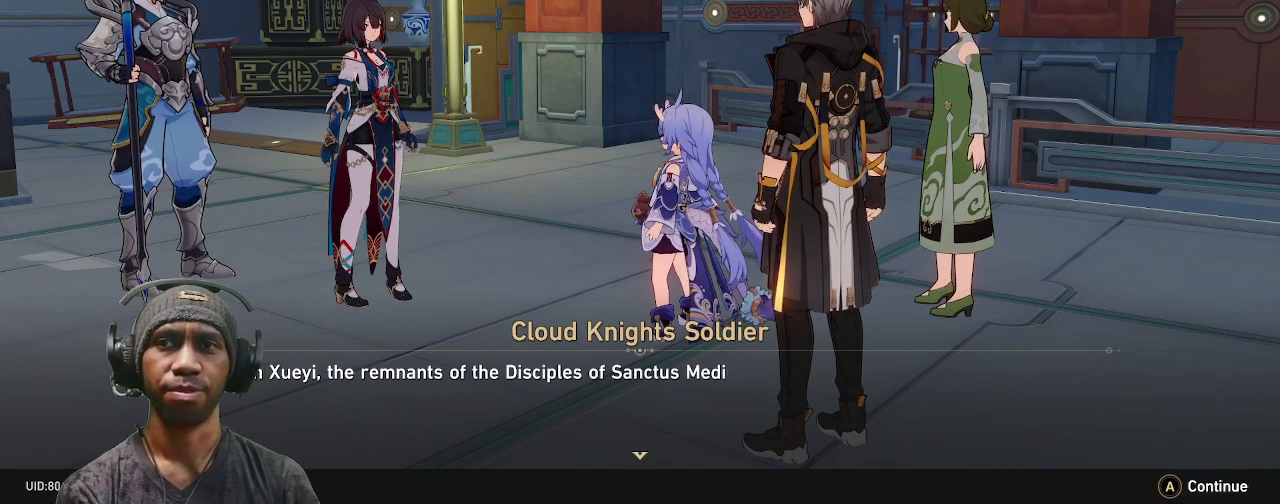
{"buttons": ["R2"], "left_stick": "center", "right_stick": "center", "events": []}
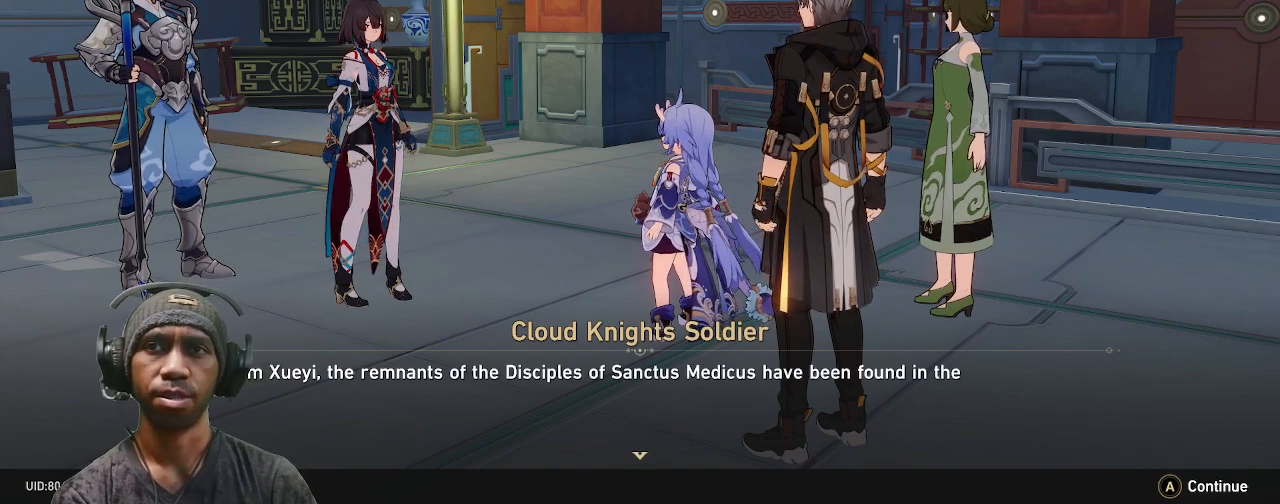
{"buttons": ["R2"], "left_stick": "center", "right_stick": "center", "events": []}
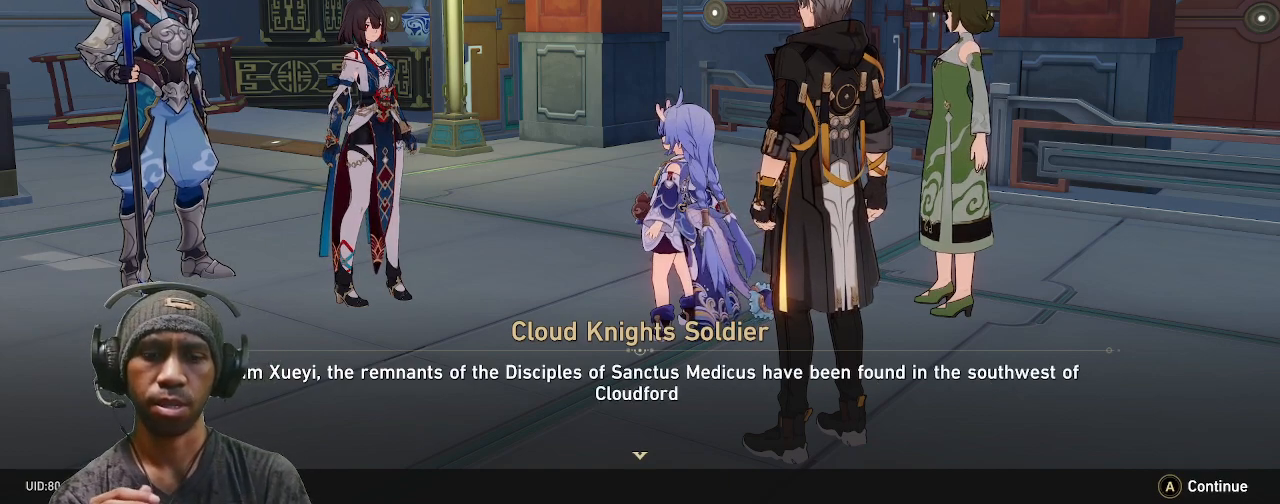
{"buttons": ["R2"], "left_stick": "center", "right_stick": "center", "events": []}
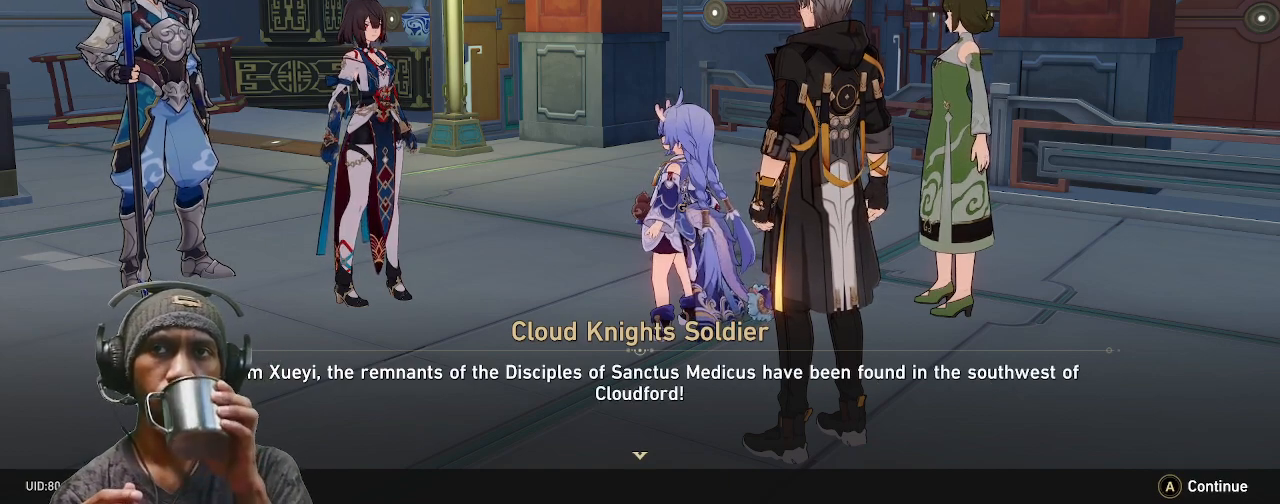
{"buttons": ["R2"], "left_stick": "center", "right_stick": "center", "events": []}
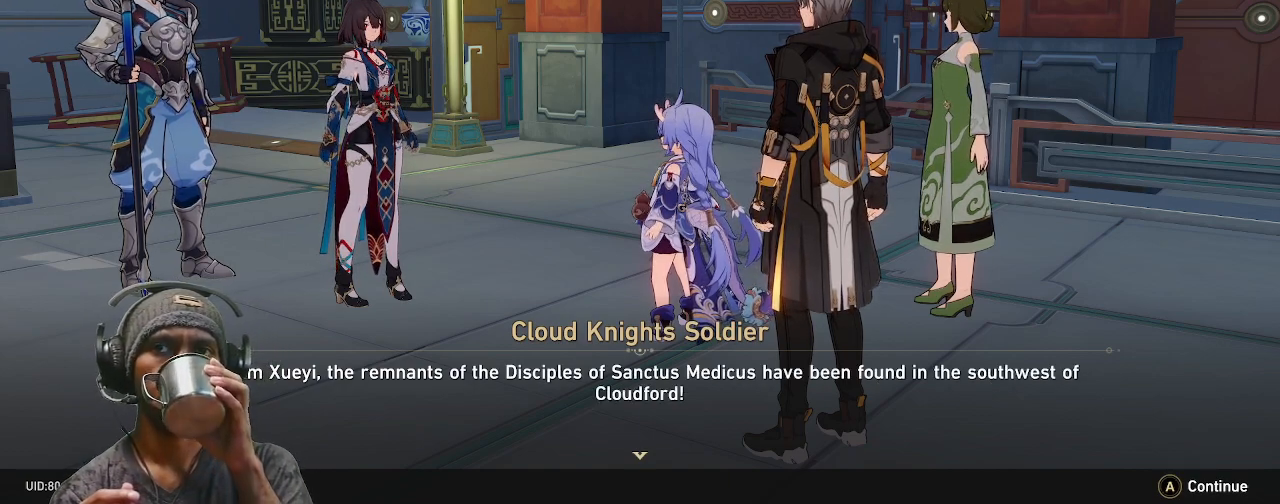
{"buttons": ["R2"], "left_stick": "center", "right_stick": "center", "events": []}
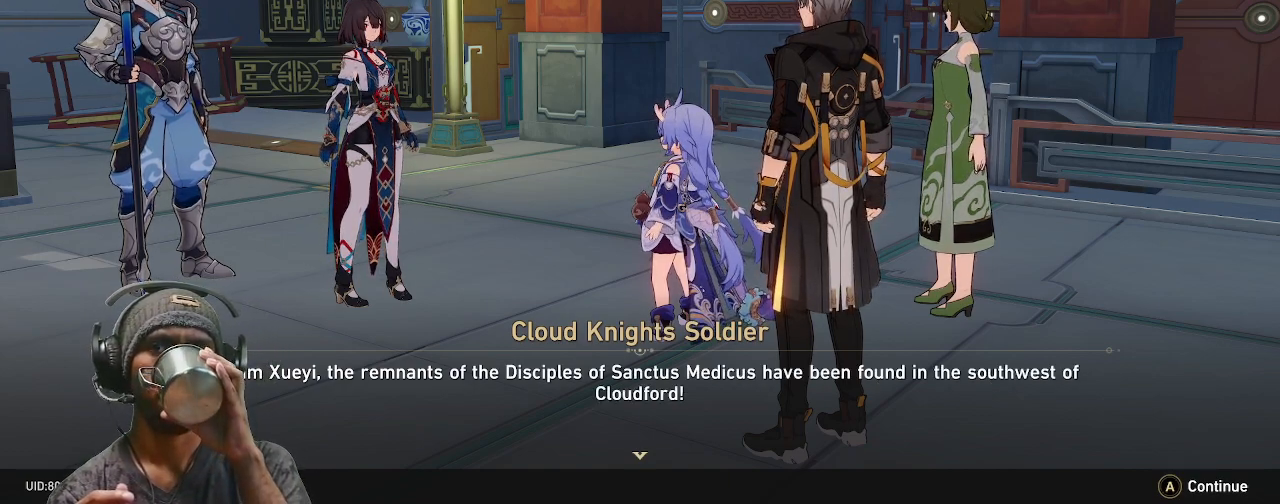
{"buttons": ["R2"], "left_stick": "center", "right_stick": "center", "events": []}
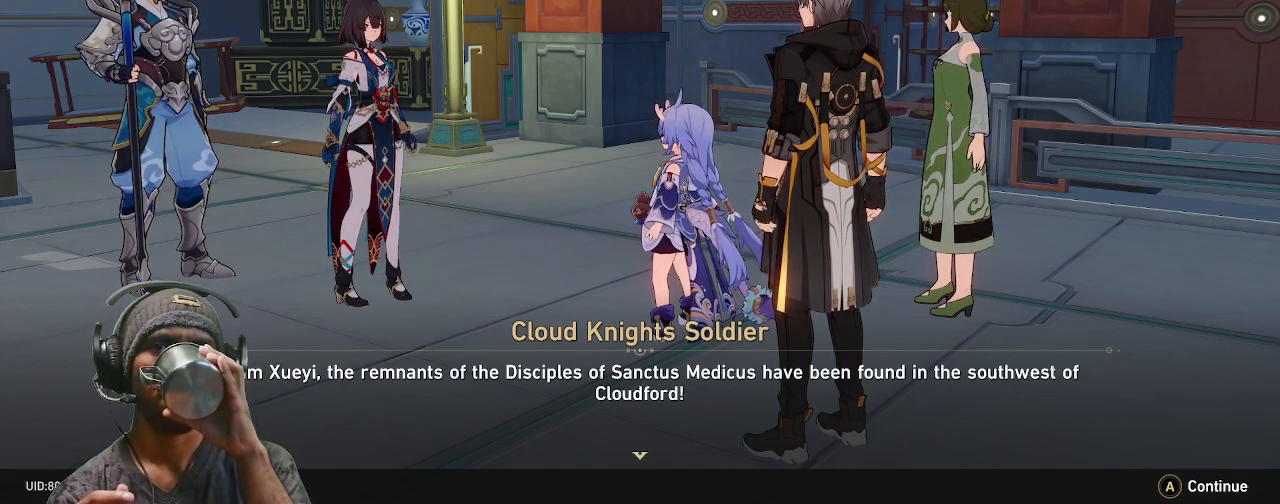
{"buttons": ["R2"], "left_stick": "center", "right_stick": "center", "events": []}
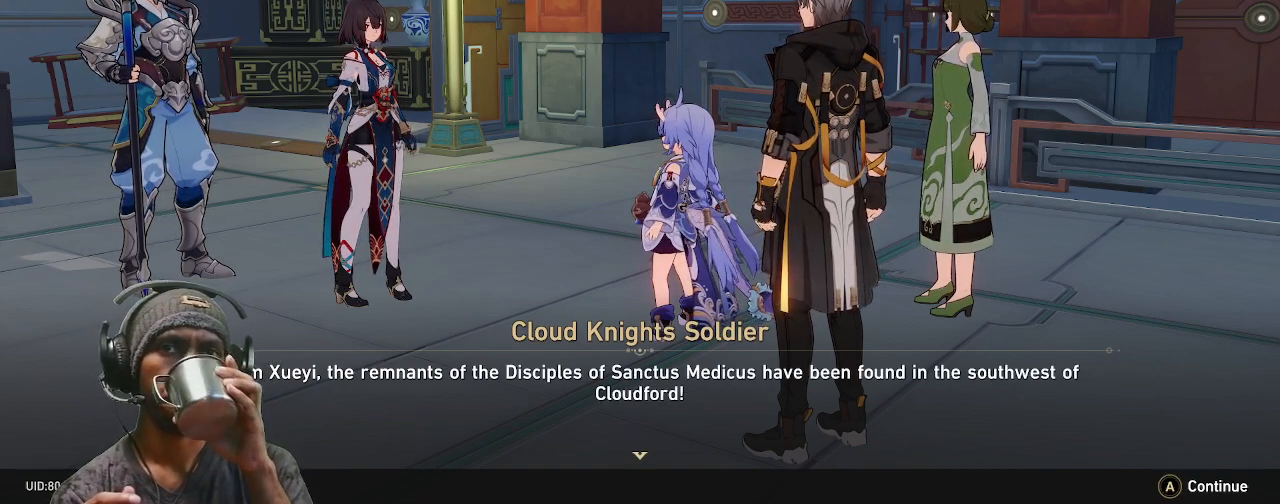
{"buttons": ["R2"], "left_stick": "center", "right_stick": "center", "events": []}
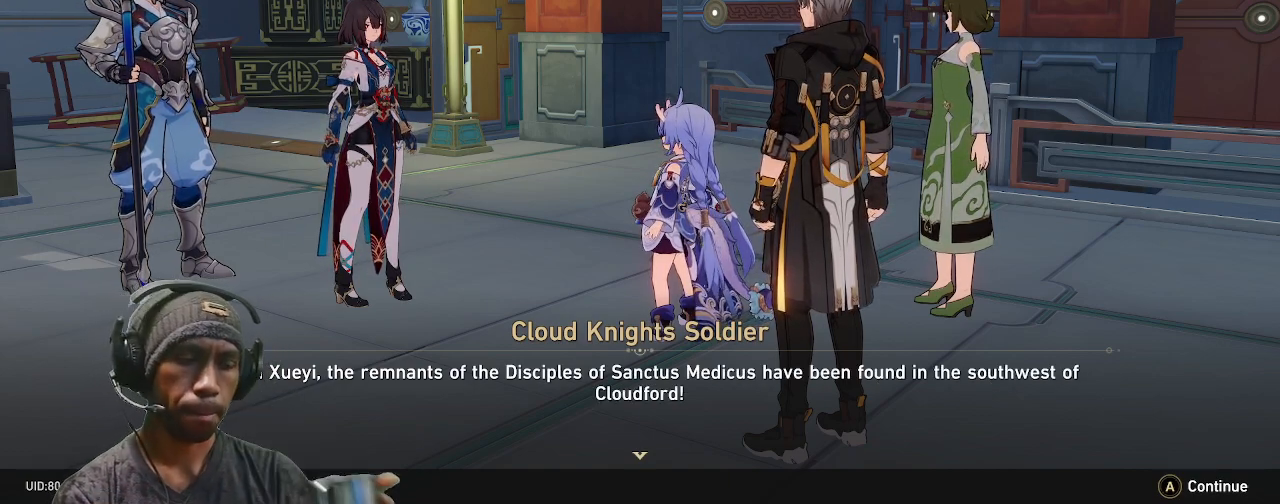
{"buttons": ["R2"], "left_stick": "center", "right_stick": "center", "events": []}
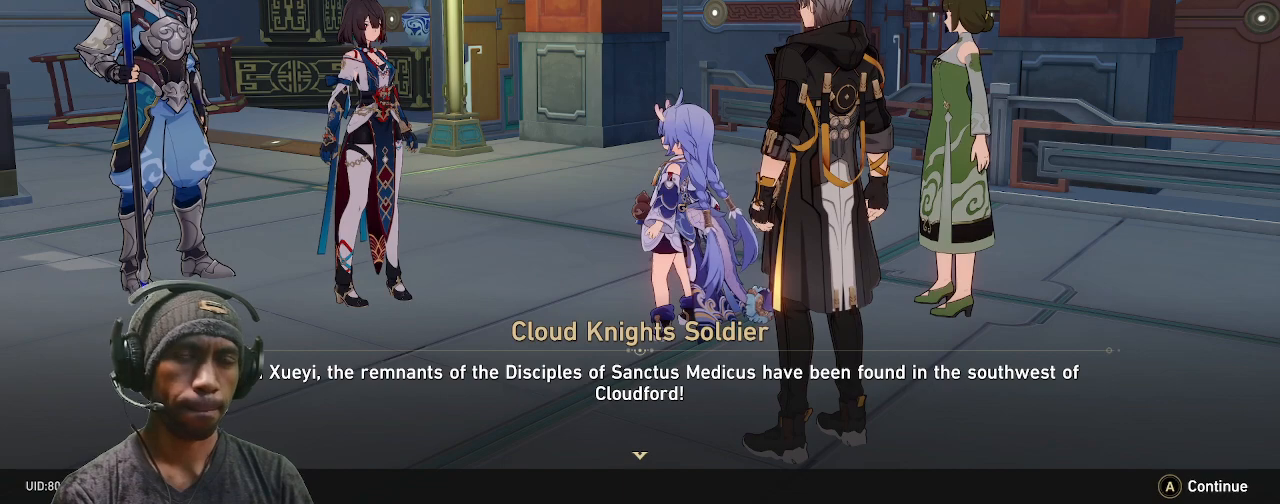
{"buttons": ["R2"], "left_stick": "center", "right_stick": "center", "events": []}
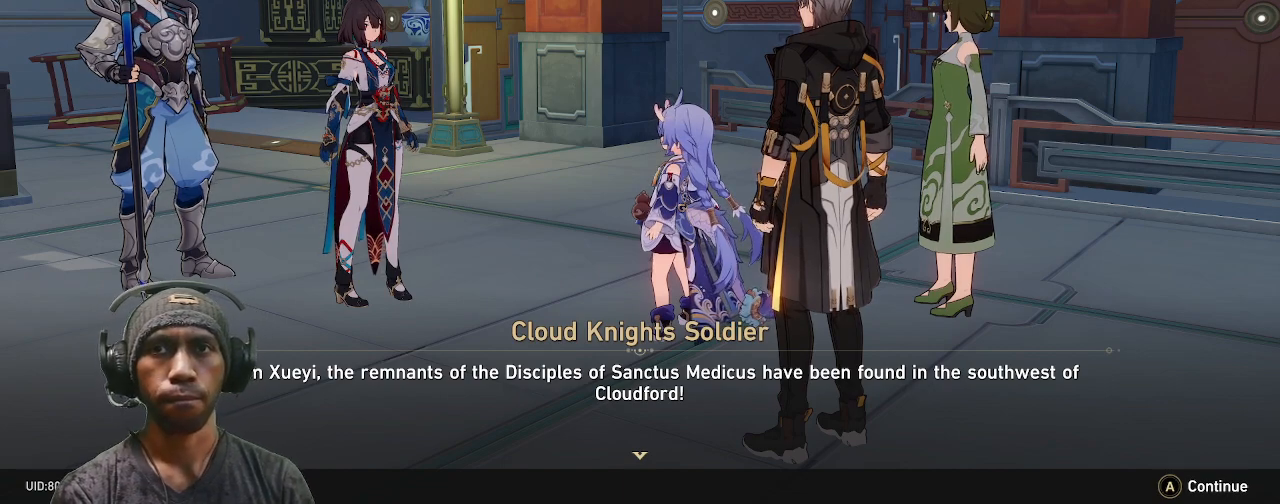
{"buttons": ["R2"], "left_stick": "center", "right_stick": "center", "events": []}
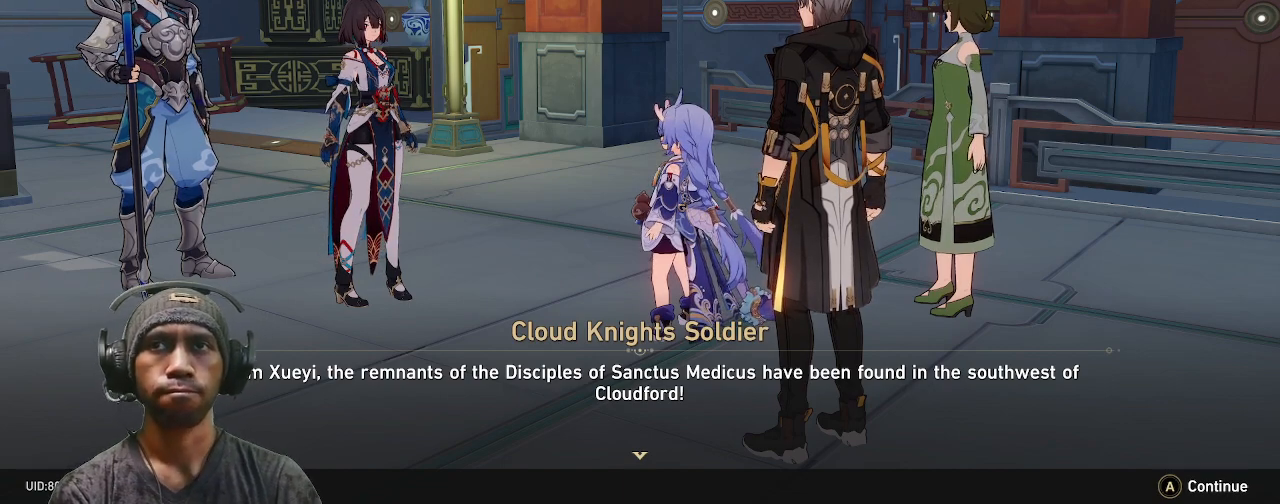
{"buttons": ["R2"], "left_stick": "center", "right_stick": "center", "events": []}
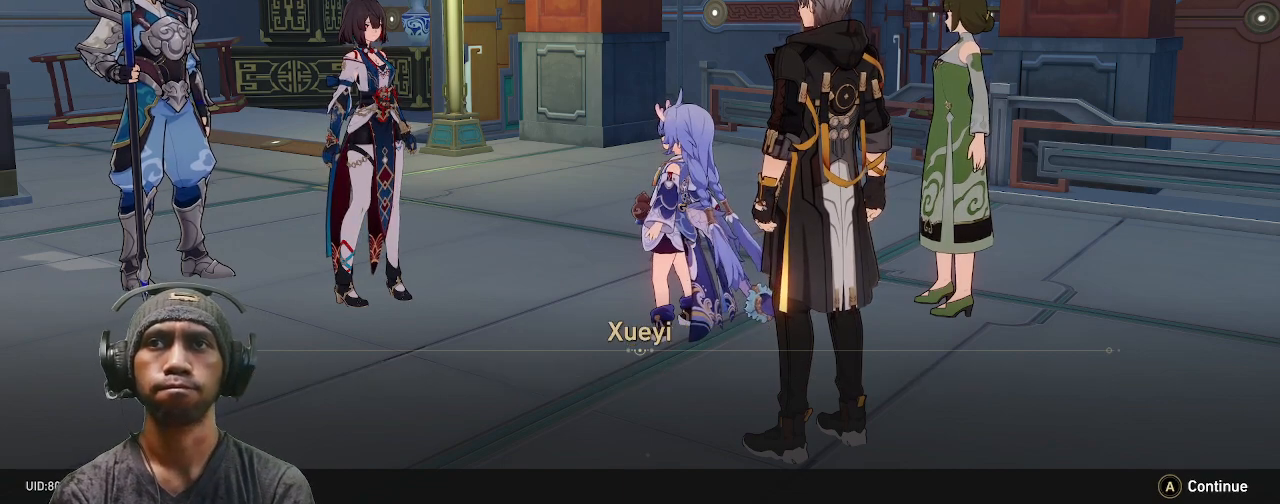
{"buttons": ["R2"], "left_stick": "center", "right_stick": "center", "events": []}
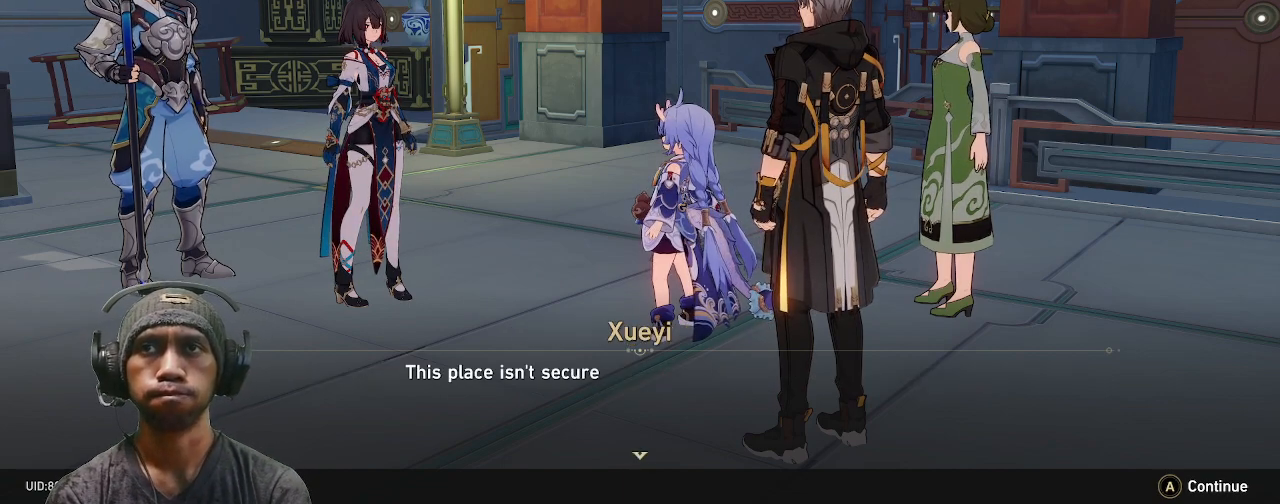
{"buttons": ["R2"], "left_stick": "center", "right_stick": "center", "events": []}
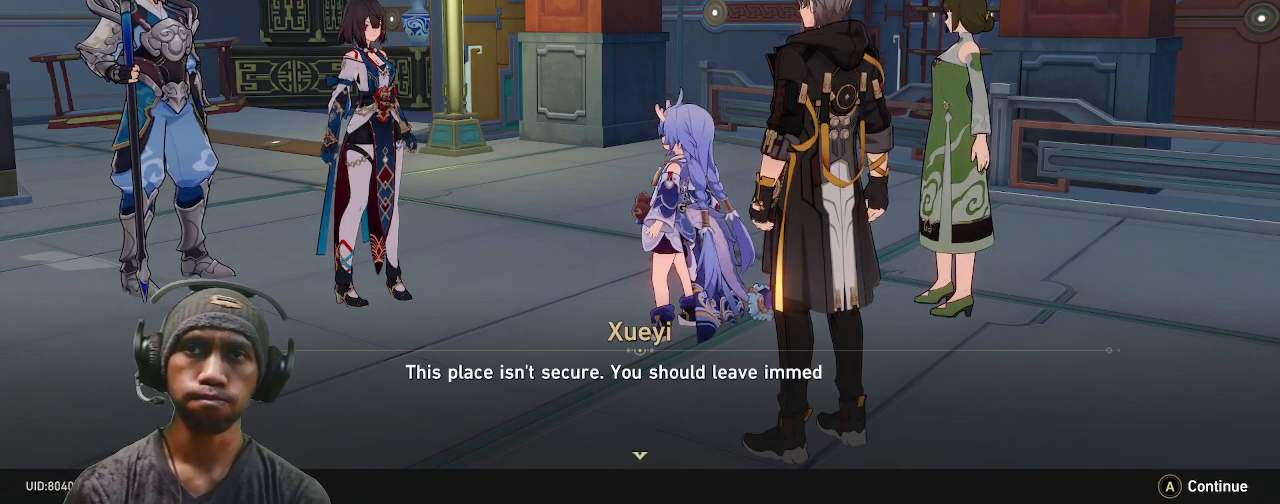
{"buttons": ["R2"], "left_stick": "center", "right_stick": "center", "events": []}
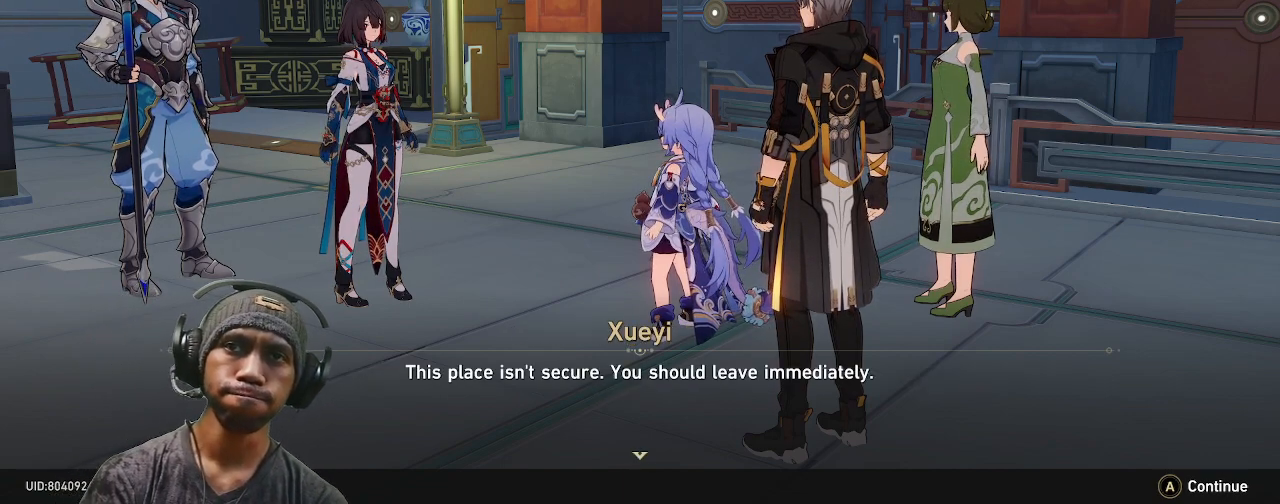
{"buttons": ["R2"], "left_stick": "center", "right_stick": "center", "events": []}
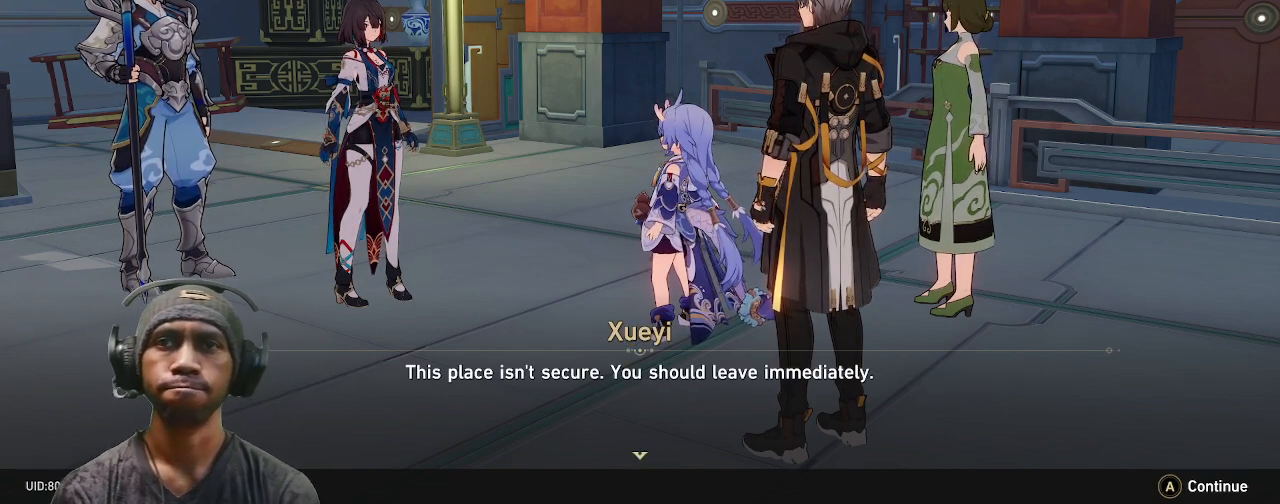
{"buttons": ["R2"], "left_stick": "center", "right_stick": "center", "events": []}
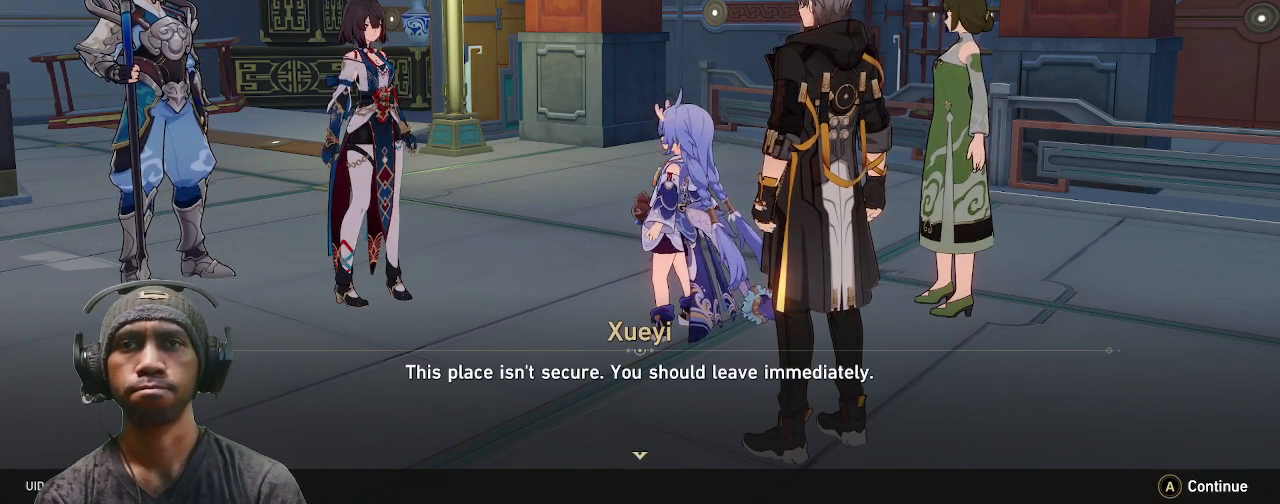
{"buttons": ["R2"], "left_stick": "center", "right_stick": "center", "events": [[200, "CROSS", "down"], [317, "CROSS", "up"]]}
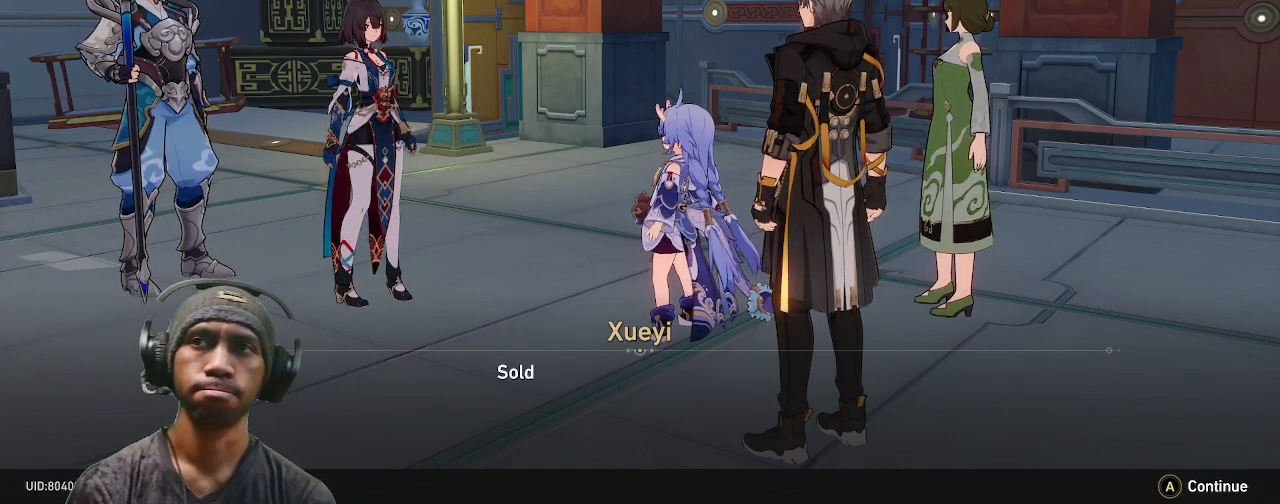
{"buttons": ["R2"], "left_stick": "center", "right_stick": "center", "events": []}
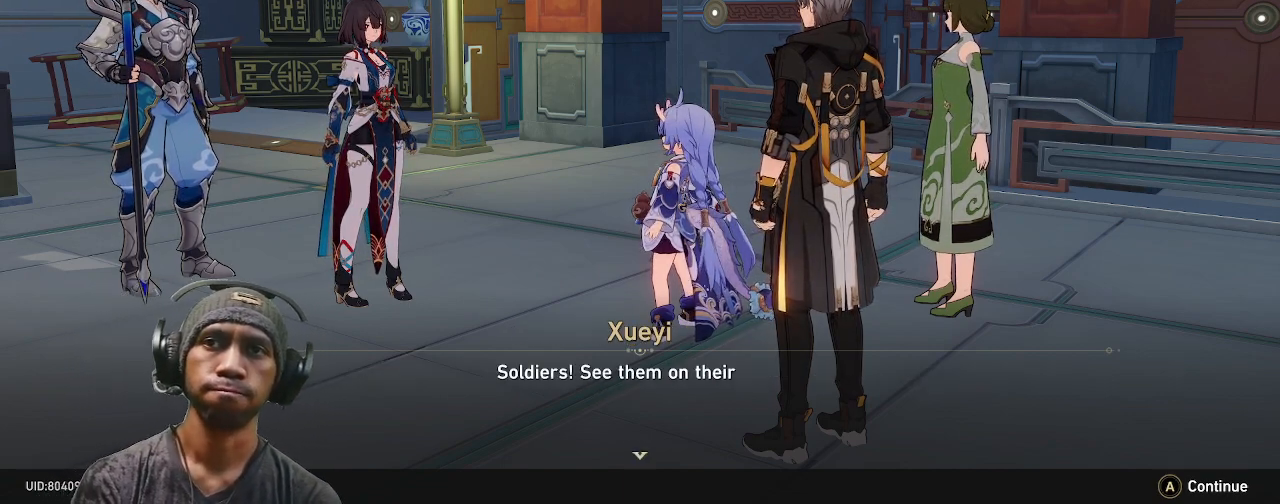
{"buttons": ["R2"], "left_stick": "center", "right_stick": "center", "events": []}
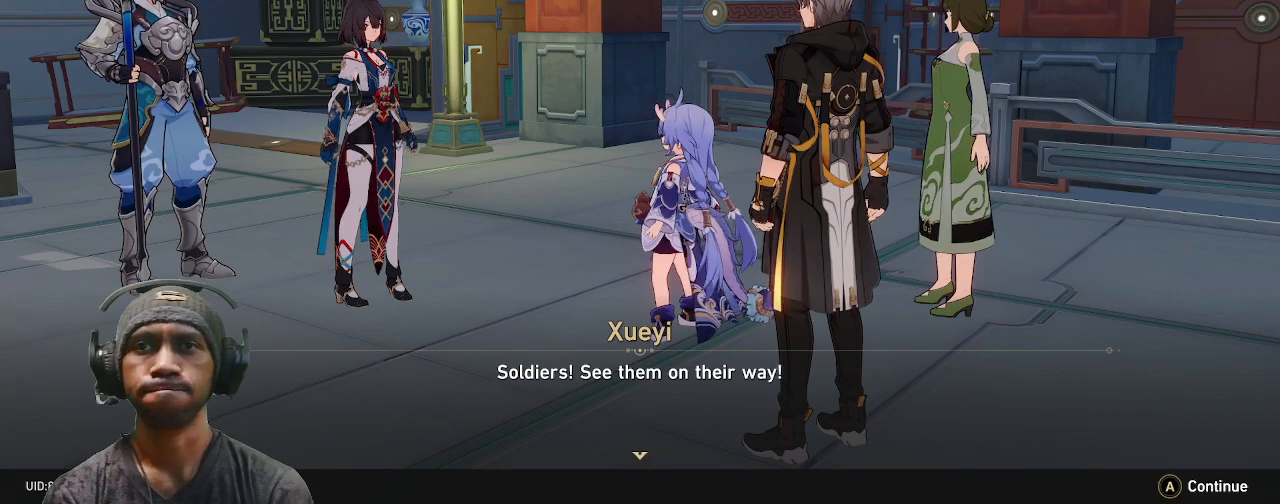
{"buttons": ["R2"], "left_stick": "center", "right_stick": "center", "events": []}
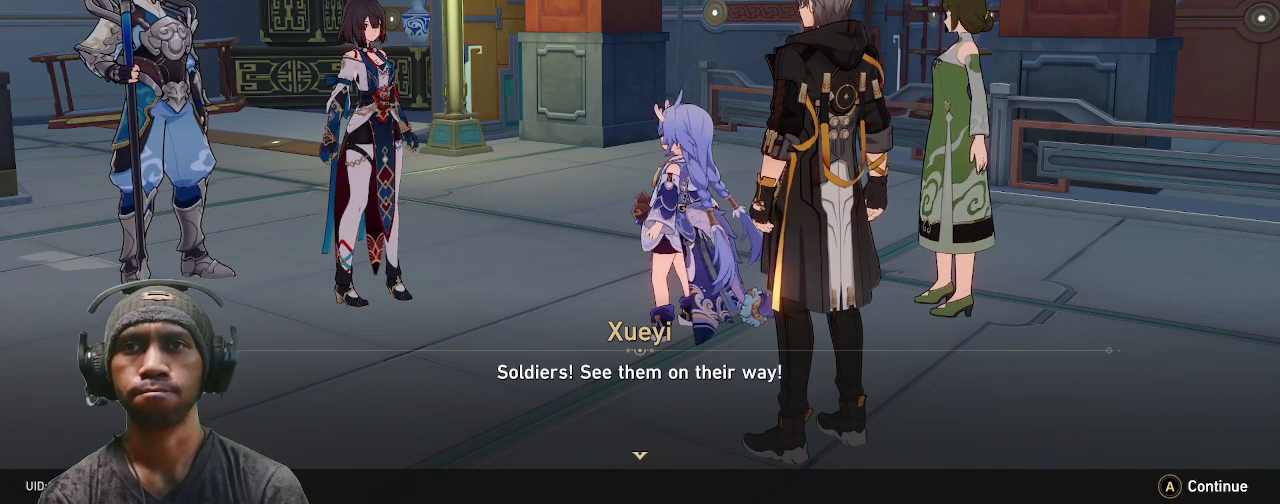
{"buttons": ["R2"], "left_stick": "center", "right_stick": "center", "events": [[383, "CROSS", "down"], [500, "CROSS", "up"]]}
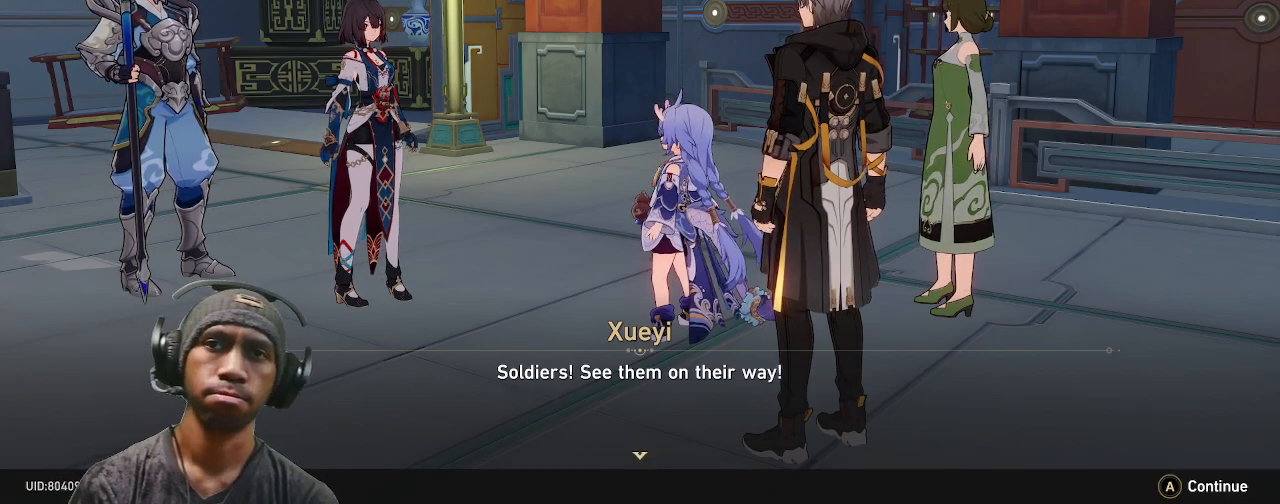
{"buttons": ["R2"], "left_stick": "center", "right_stick": "center", "events": []}
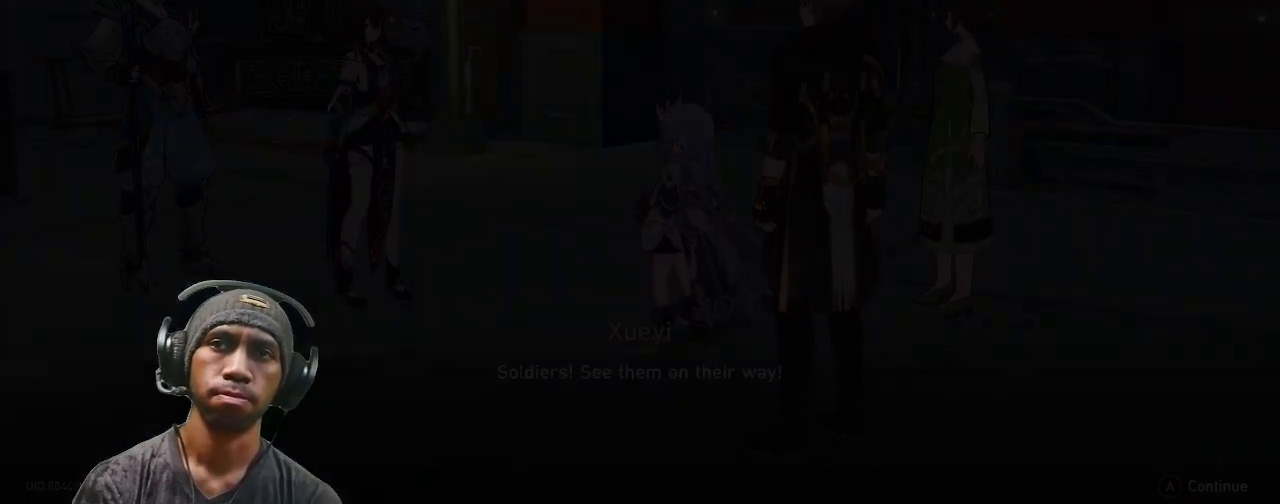
{"buttons": ["R2"], "left_stick": "center", "right_stick": "center", "events": []}